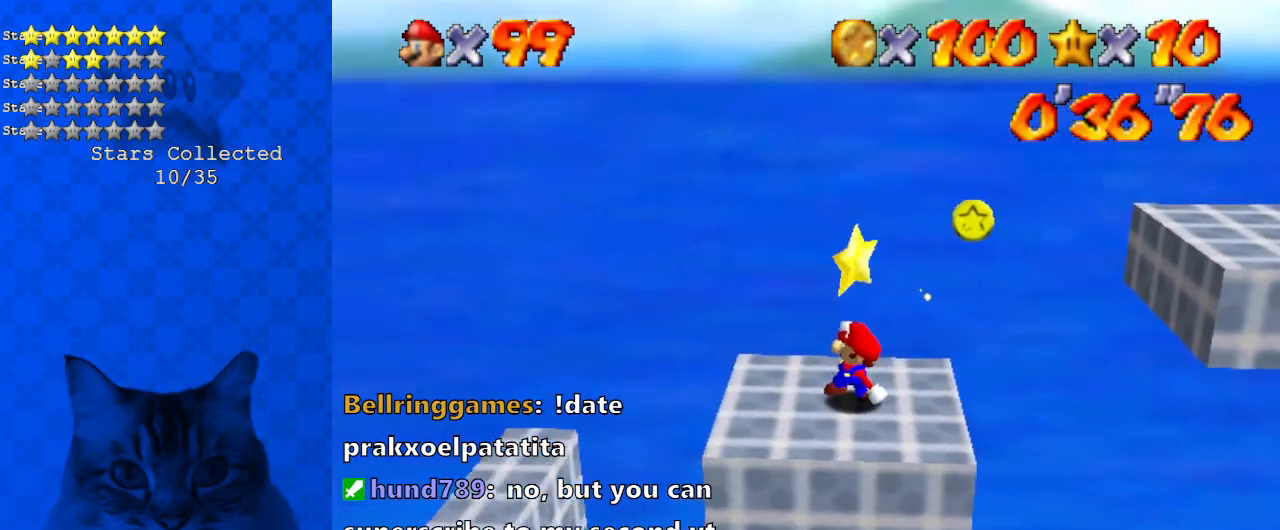
Gameplay with keyboard; each line is a JSON object with the keys held at the frame after it. "events" lists presses ("down") and releases ("up") of "a", "c", "ctrl", "d", "down", "left", "return", "right", "s", "shift", "up", "w", "x" and "y" between this image and that frame as [ms after this image, input, new state], when the widget could be followed in between. No other keys are recorded. Mouse input is not recorded.
{"keys": [], "events": [[33, "shift", "up"], [33, "y", "up"], [67, "shift", "down"], [67, "y", "down"], [167, "shift", "up"], [167, "y", "up"], [201, "shift", "down"], [201, "y", "down"], [334, "shift", "up"], [334, "y", "up"]]}
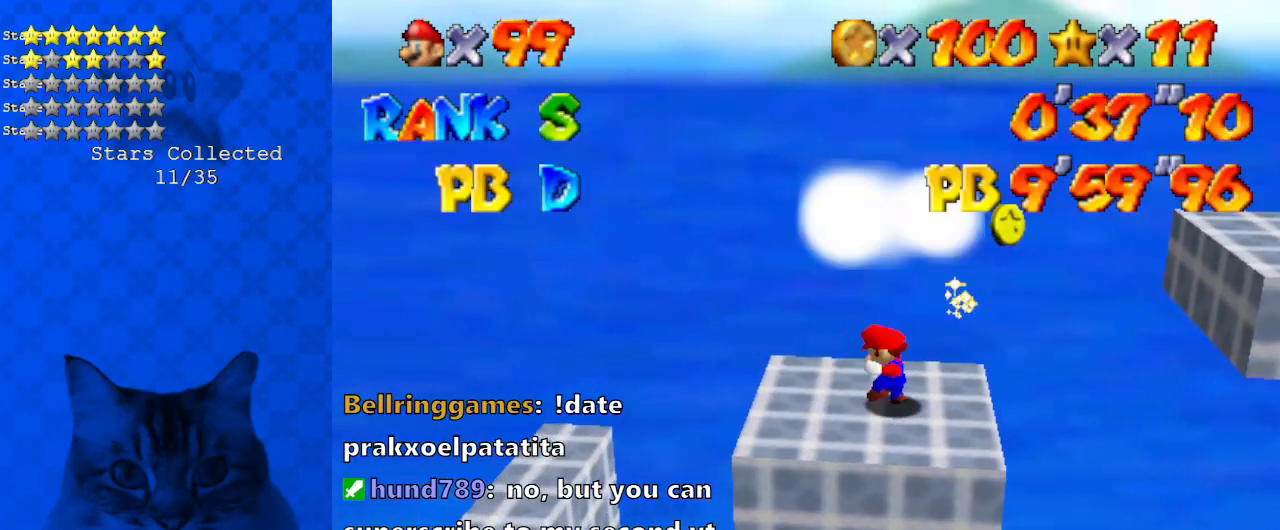
{"keys": [], "events": []}
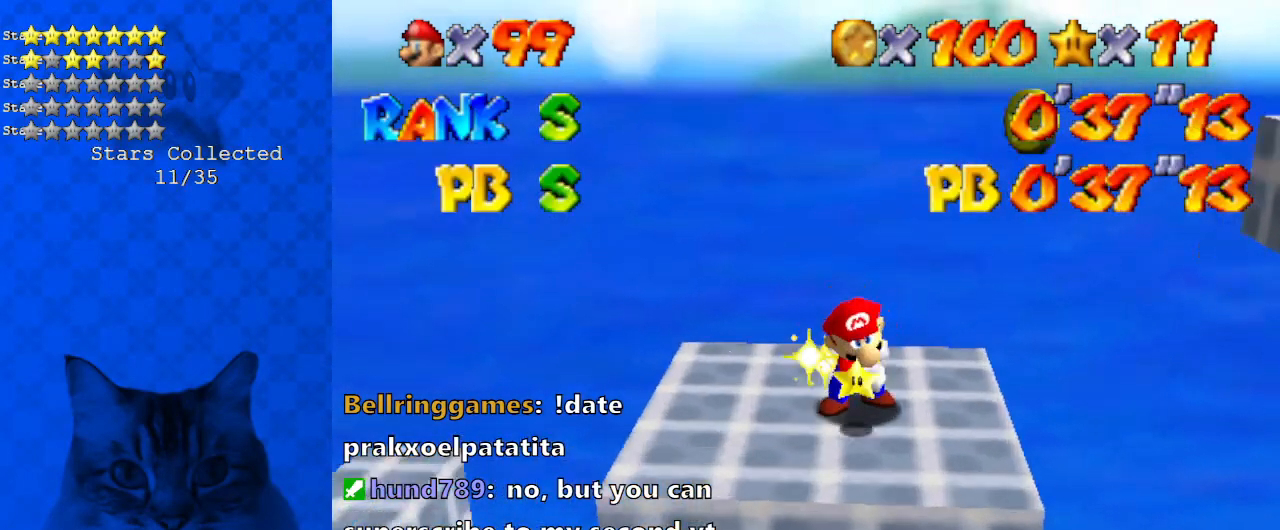
{"keys": [], "events": []}
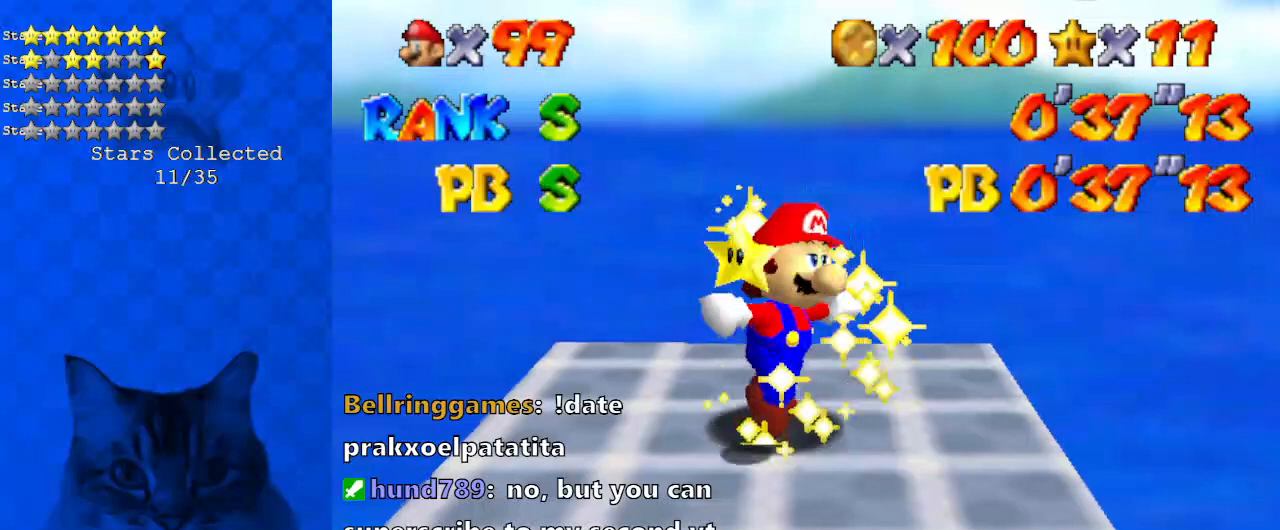
{"keys": [], "events": []}
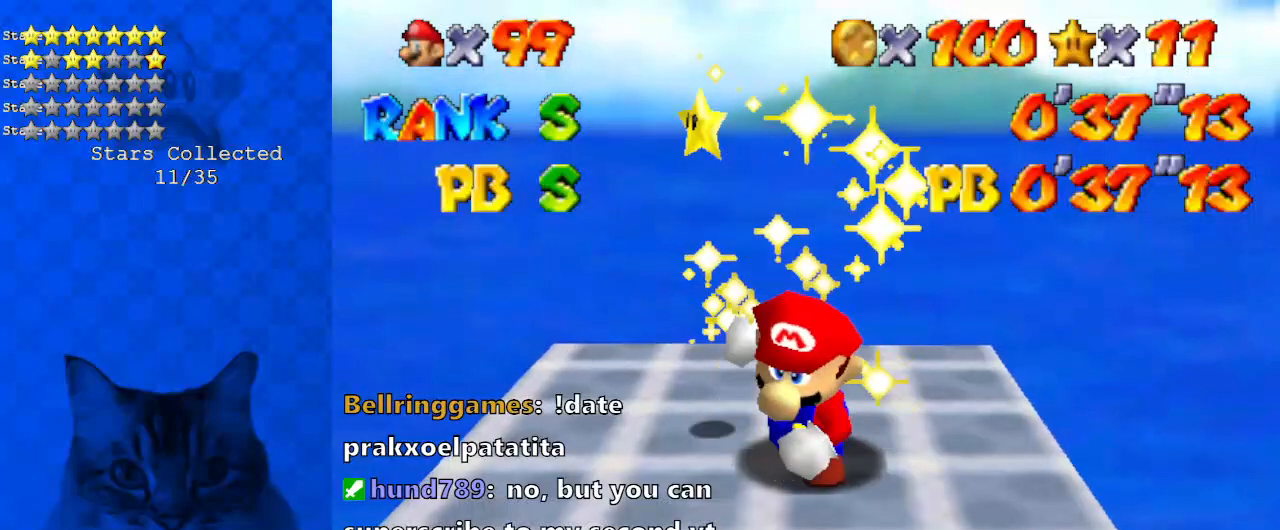
{"keys": [], "events": []}
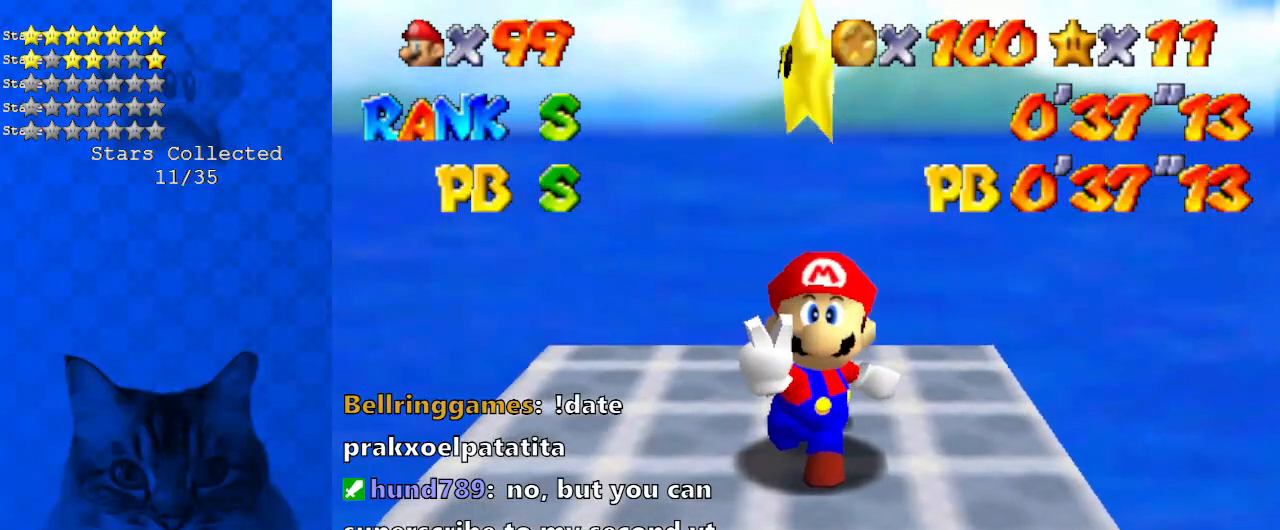
{"keys": [], "events": []}
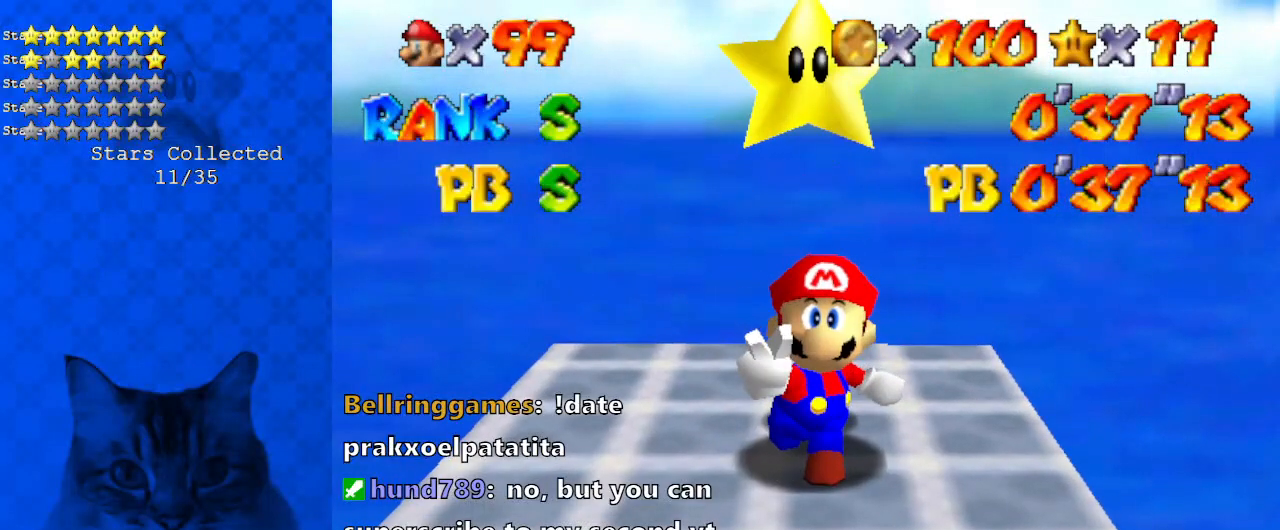
{"keys": [], "events": []}
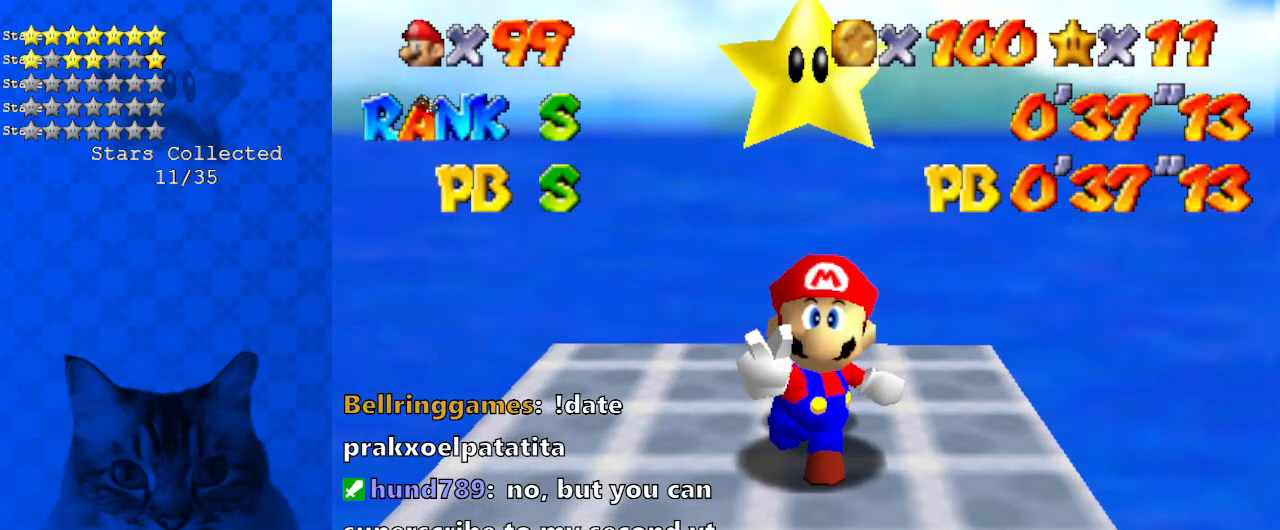
{"keys": [], "events": [[200, "a", "down"], [267, "a", "up"], [401, "s", "down"], [501, "s", "up"]]}
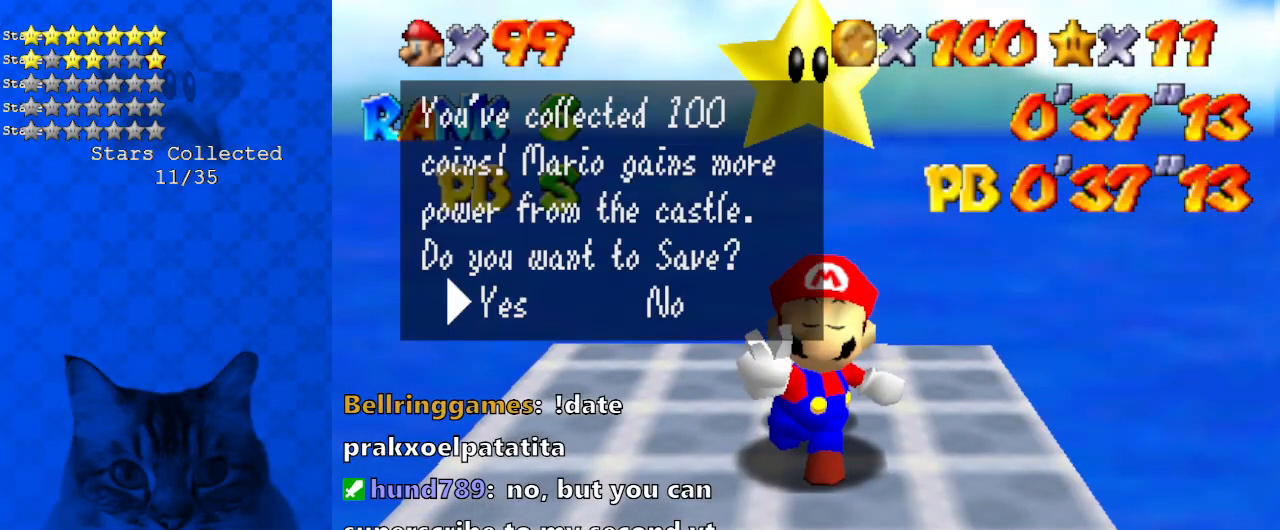
{"keys": [], "events": [[334, "d", "down"], [401, "d", "up"]]}
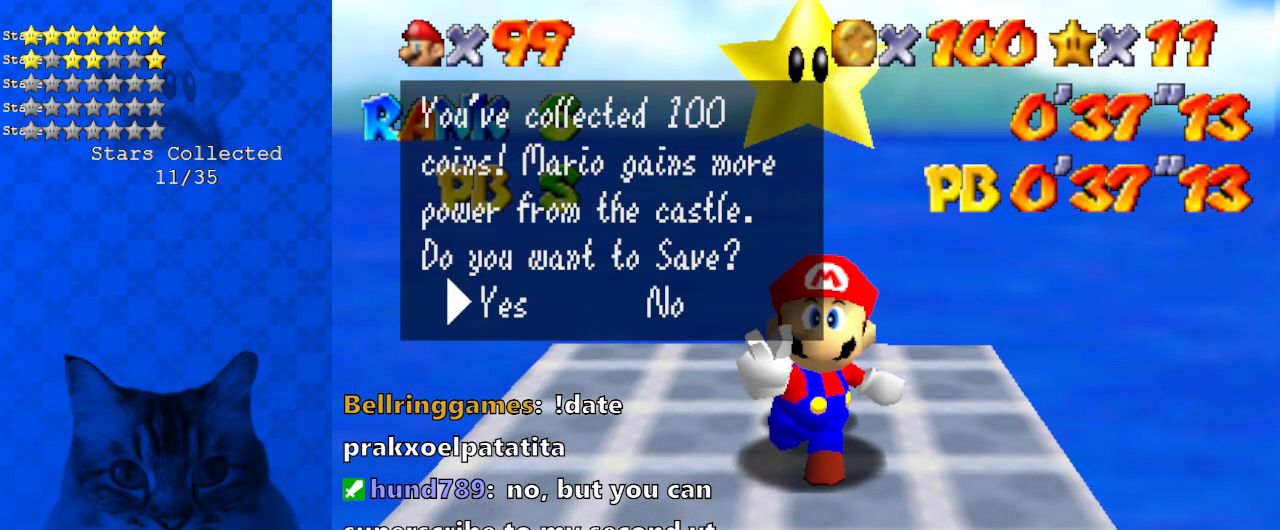
{"keys": [], "events": []}
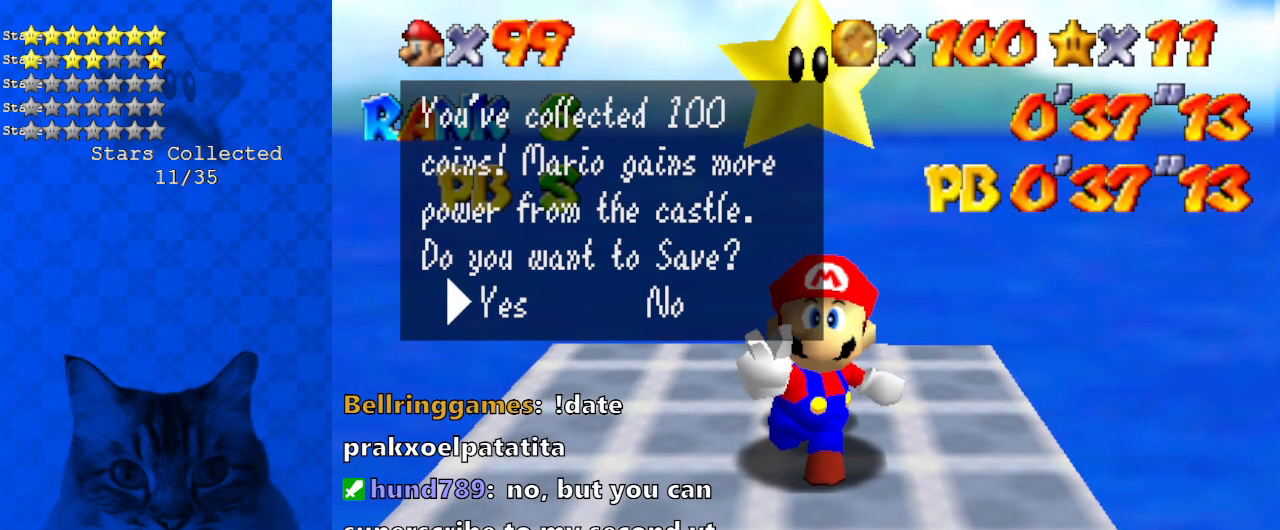
{"keys": [], "events": []}
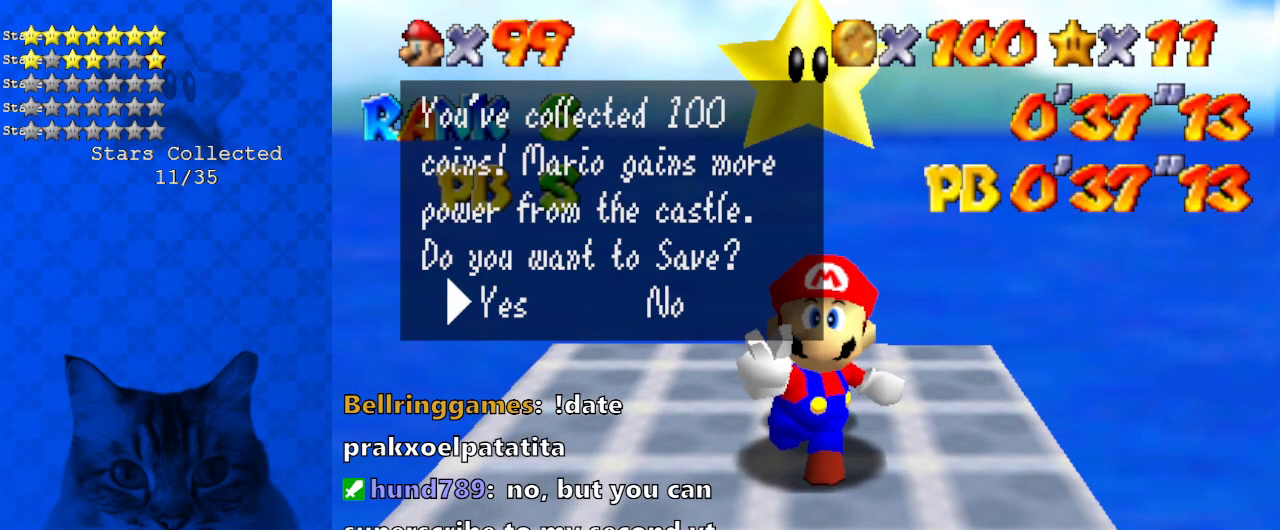
{"keys": [], "events": [[334, "return", "down"], [435, "return", "up"]]}
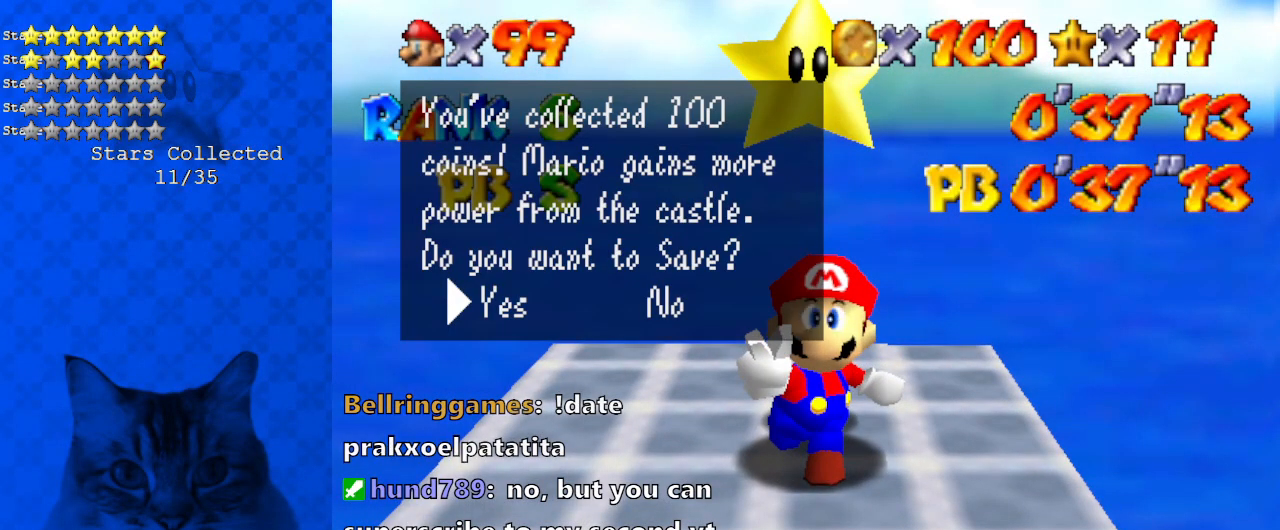
{"keys": [], "events": []}
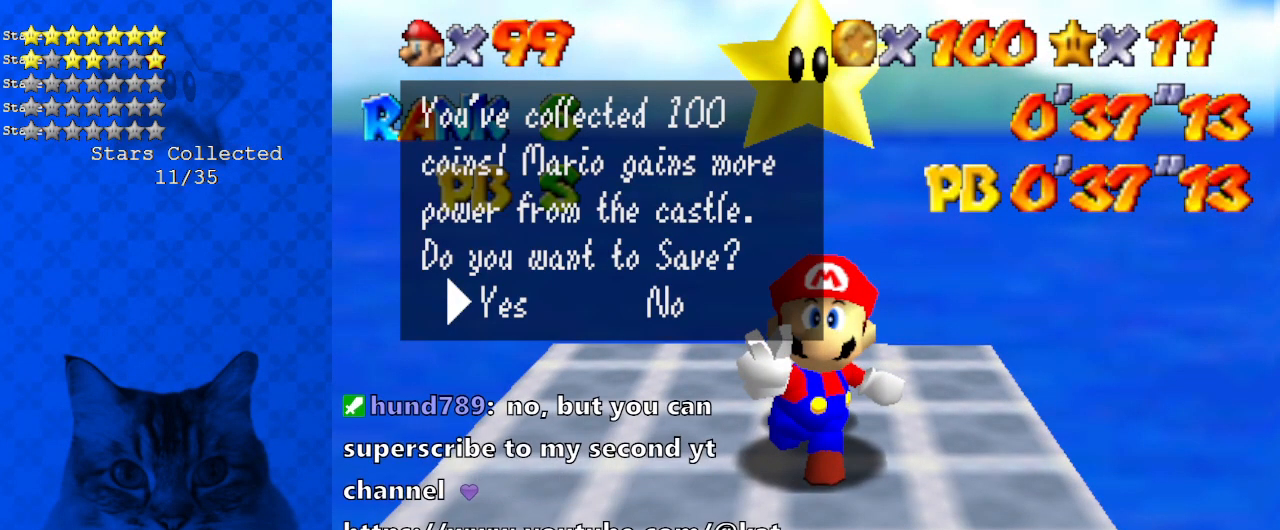
{"keys": [], "events": []}
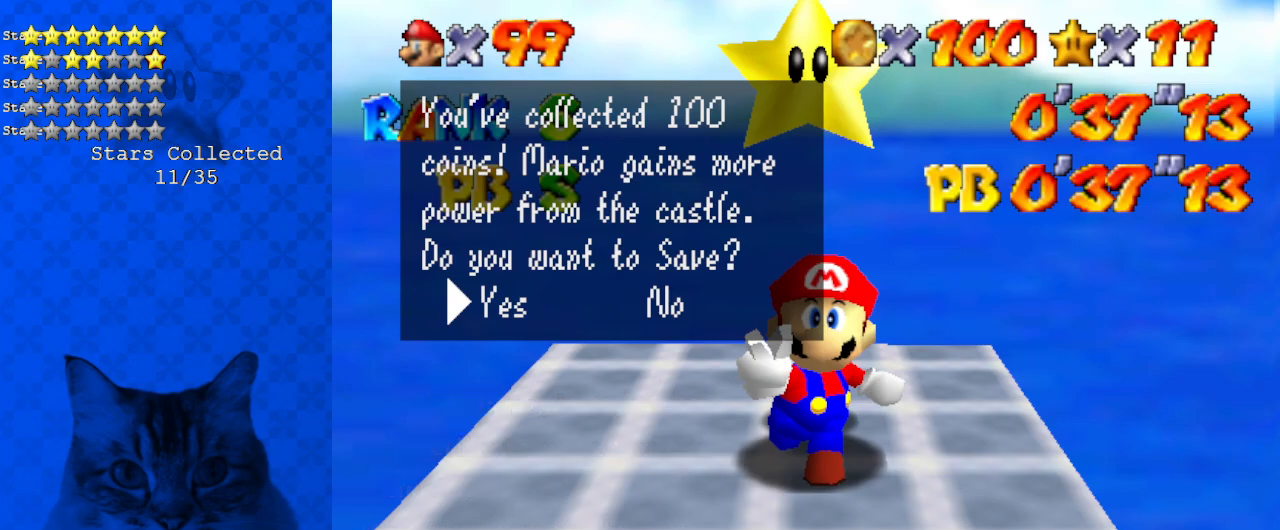
{"keys": ["right"], "events": [[435, "right", "down"]]}
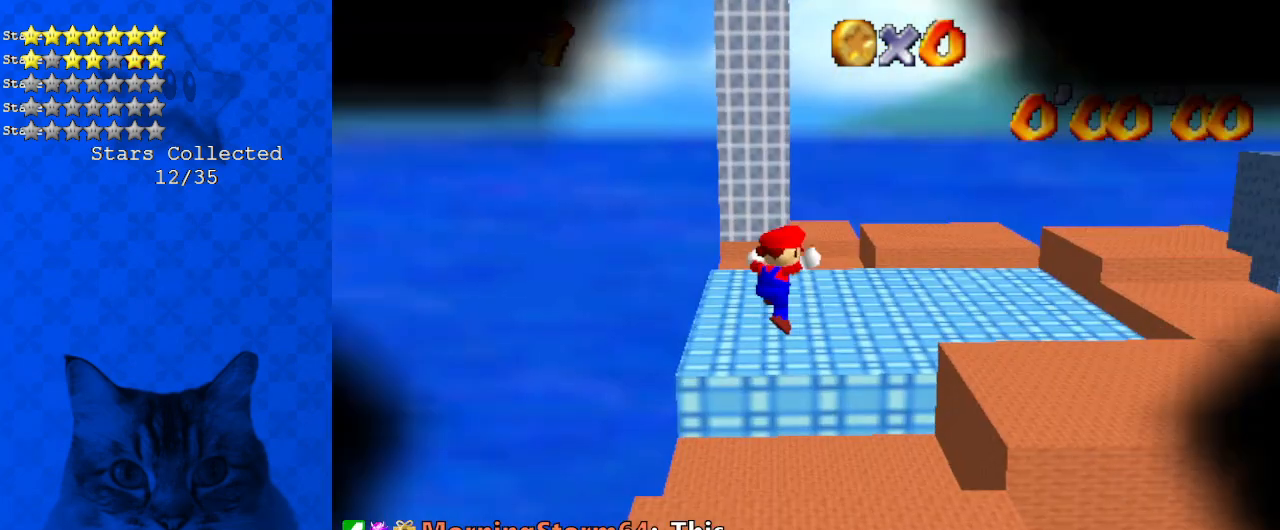
{"keys": ["right"], "events": []}
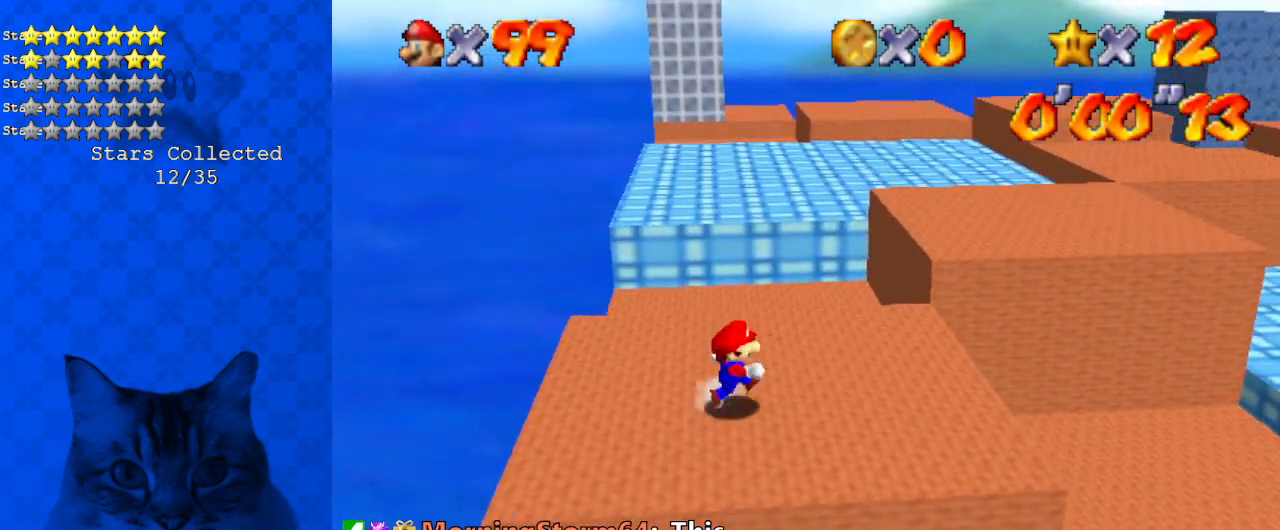
{"keys": ["right", "shift"], "events": [[134, "shift", "down"]]}
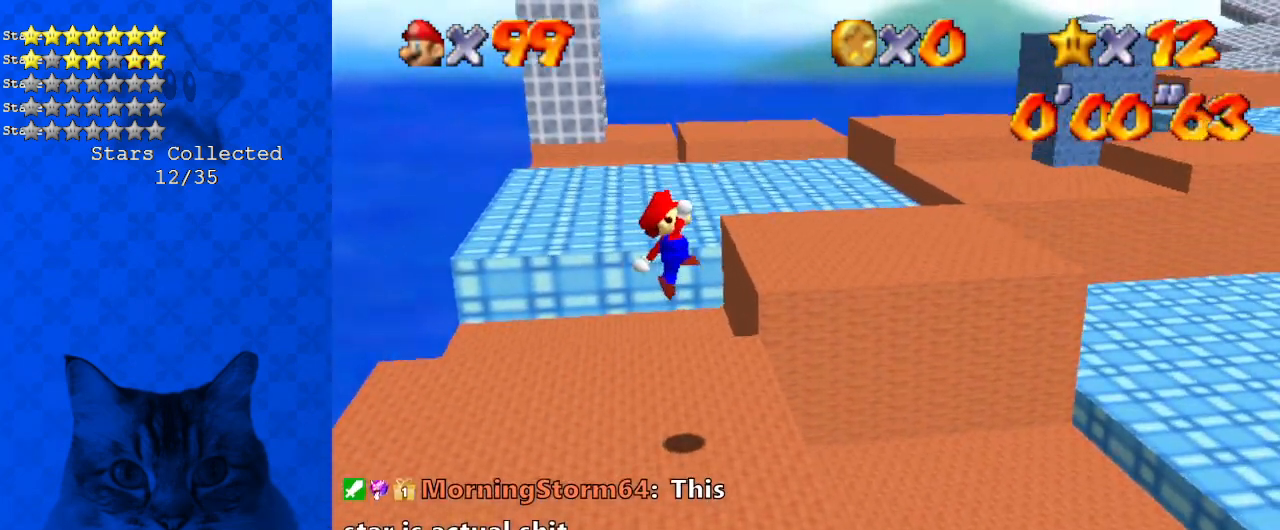
{"keys": ["right"], "events": [[101, "shift", "up"], [368, "ctrl", "down"], [502, "ctrl", "up"]]}
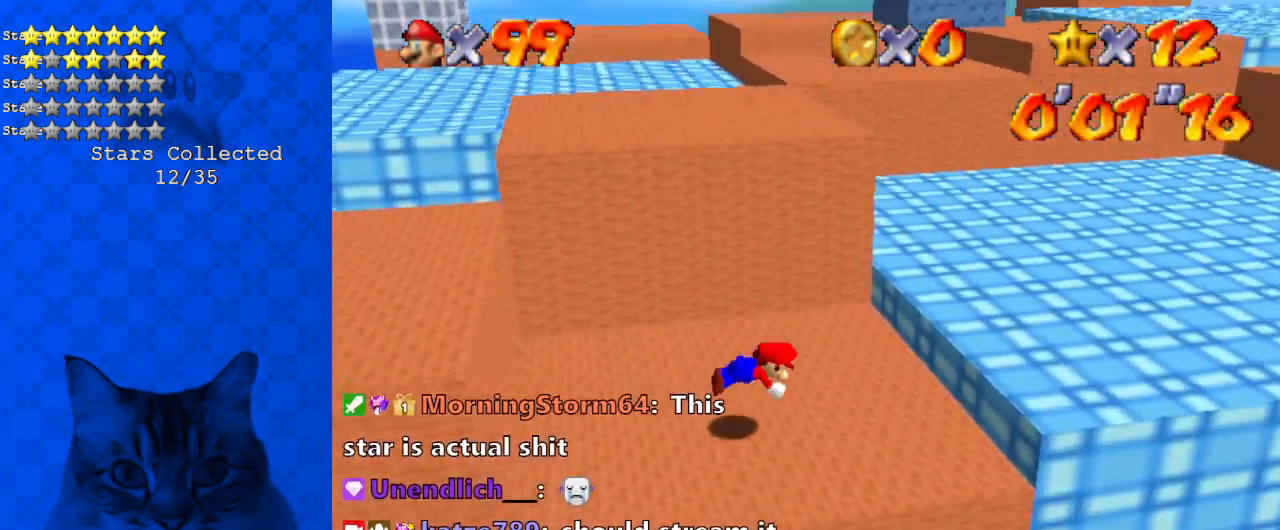
{"keys": ["right", "shift"], "events": [[67, "shift", "down"], [100, "ctrl", "down"], [301, "ctrl", "up"]]}
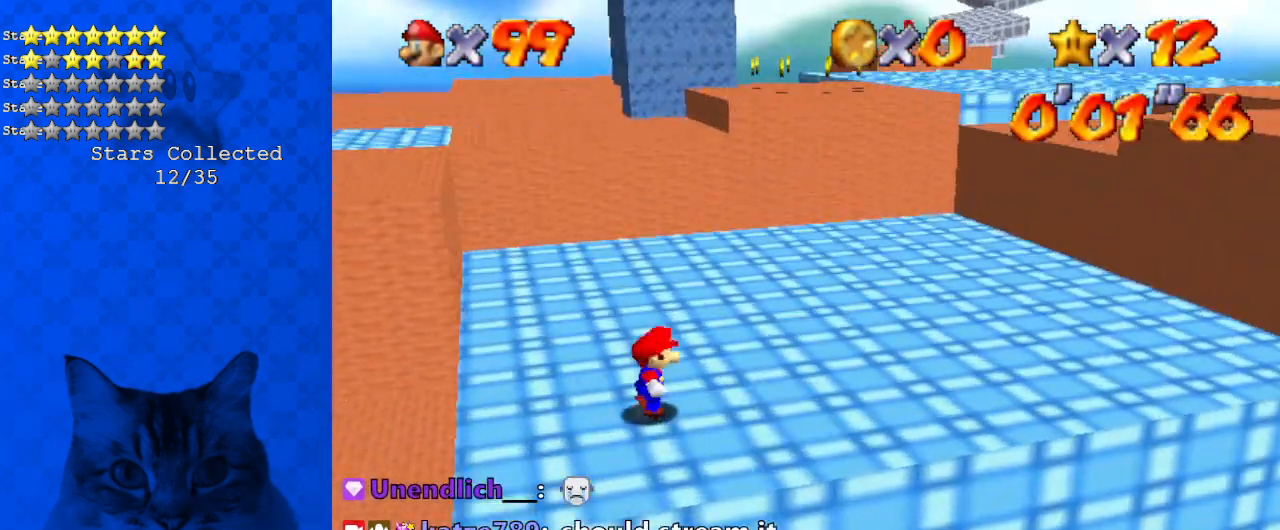
{"keys": ["ctrl", "right", "shift"], "events": [[34, "right", "up"], [67, "ctrl", "down"], [101, "right", "down"], [201, "ctrl", "up"], [201, "shift", "up"], [435, "shift", "down"], [502, "ctrl", "down"]]}
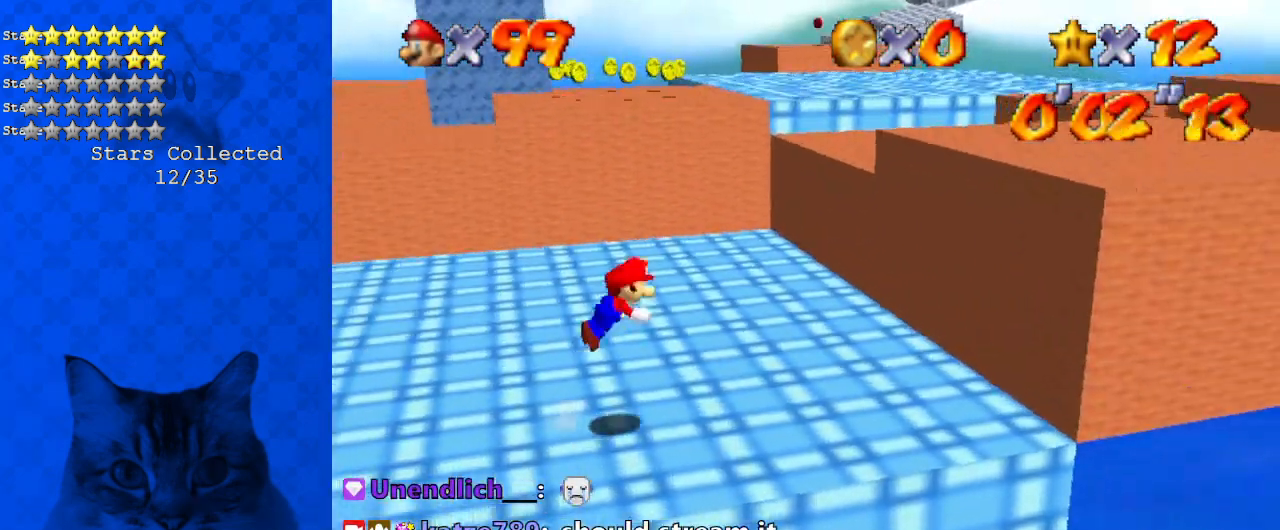
{"keys": ["right"], "events": [[234, "ctrl", "up"], [267, "shift", "up"]]}
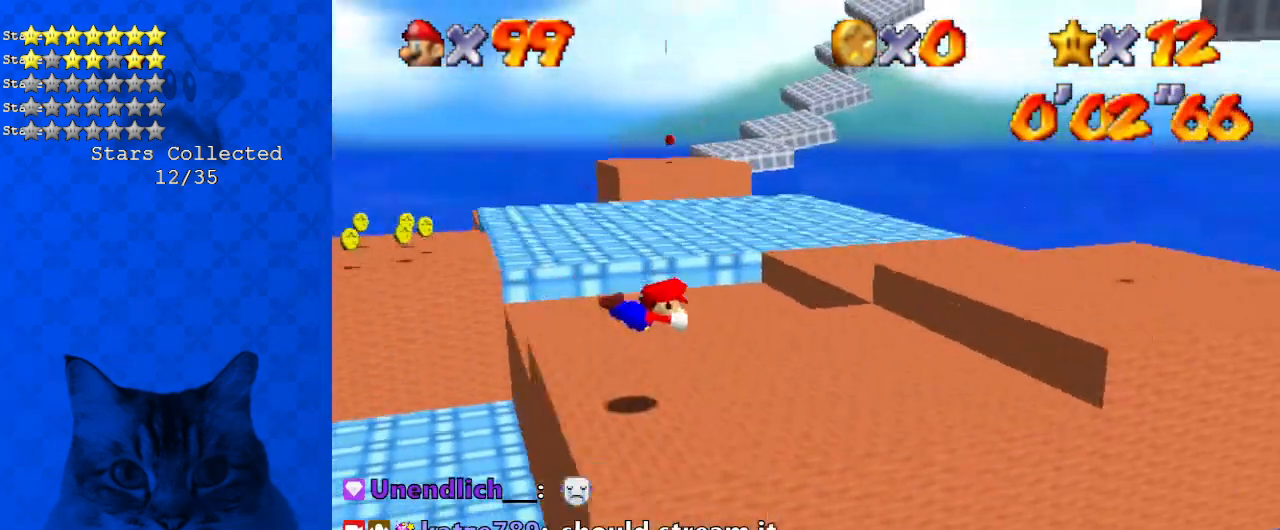
{"keys": [], "events": [[267, "ctrl", "down"], [267, "shift", "down"], [468, "ctrl", "up"], [468, "shift", "up"], [501, "right", "up"]]}
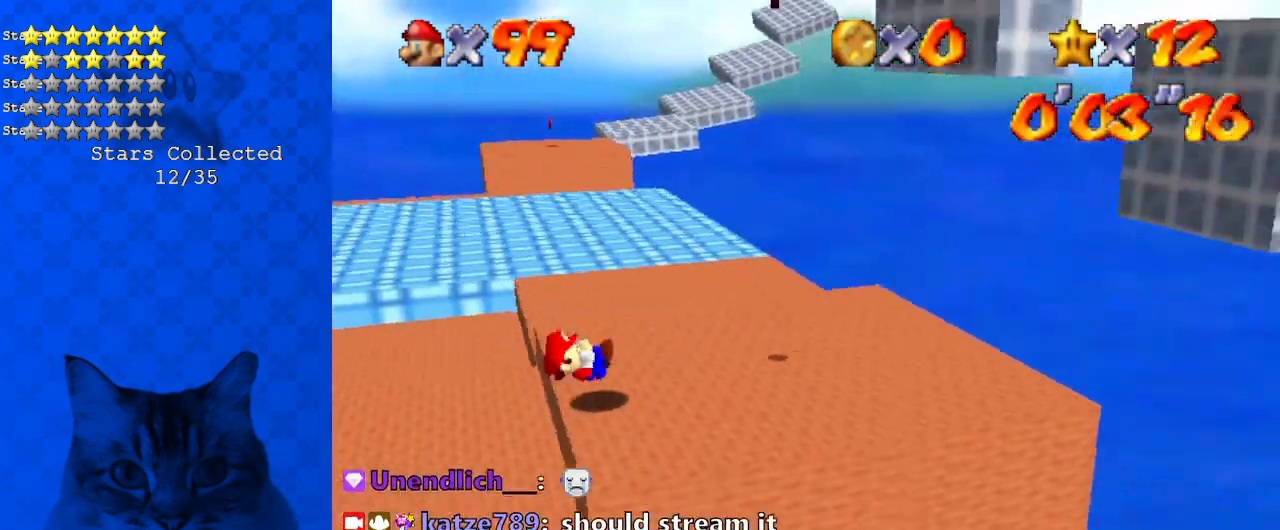
{"keys": ["shift", "up"], "events": [[101, "right", "down"], [201, "down", "down"], [335, "down", "up"], [335, "left", "down"], [368, "right", "up"], [368, "up", "down"], [435, "left", "up"], [435, "shift", "down"]]}
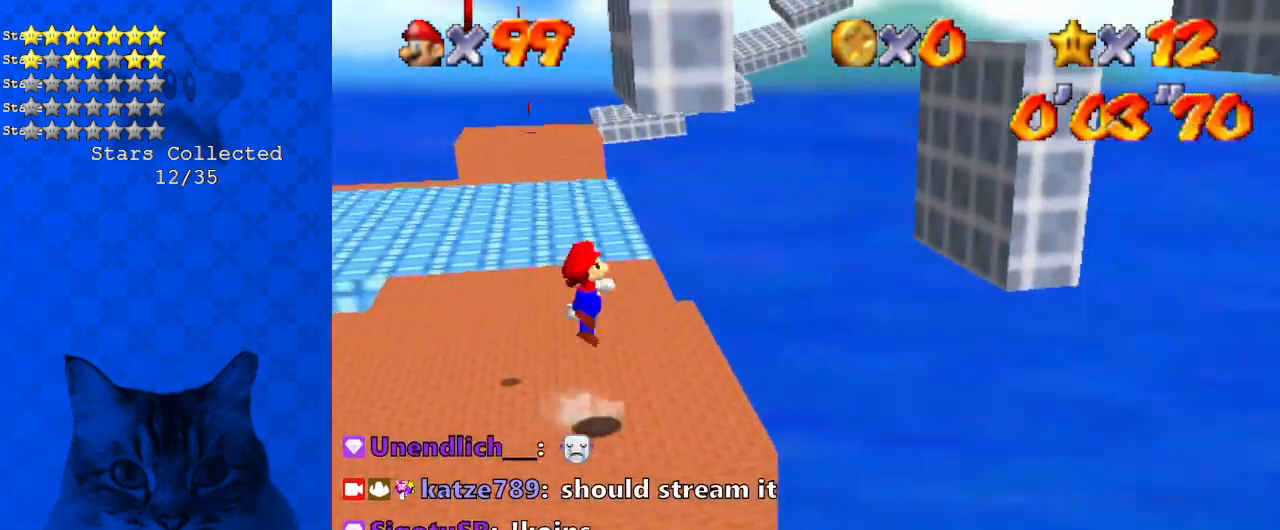
{"keys": ["up"], "events": [[167, "left", "down"], [401, "shift", "up"], [468, "left", "up"]]}
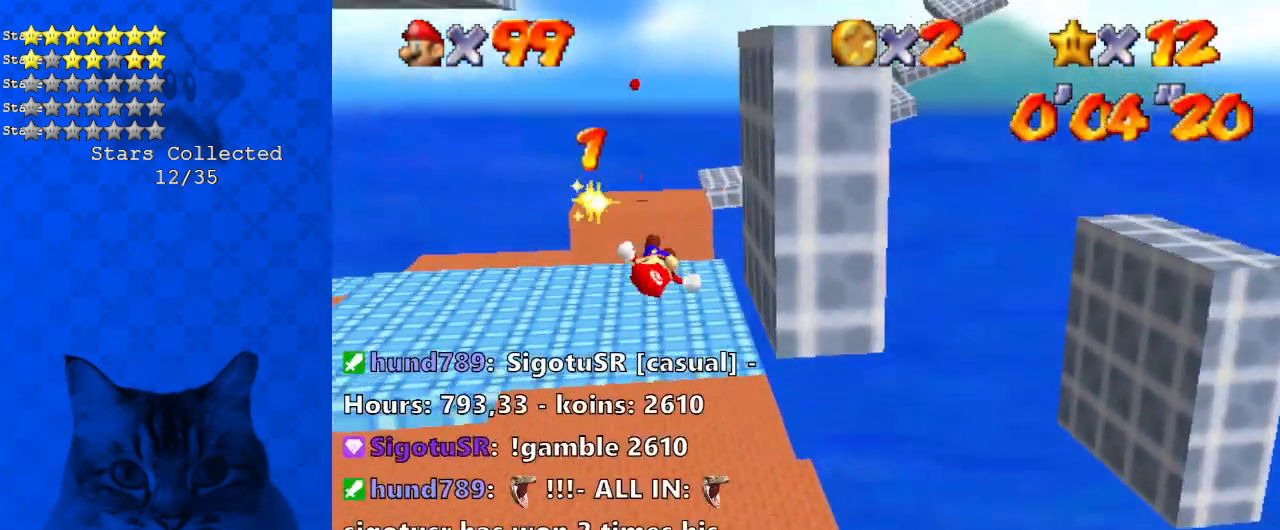
{"keys": ["up"], "events": [[401, "ctrl", "down"], [502, "ctrl", "up"]]}
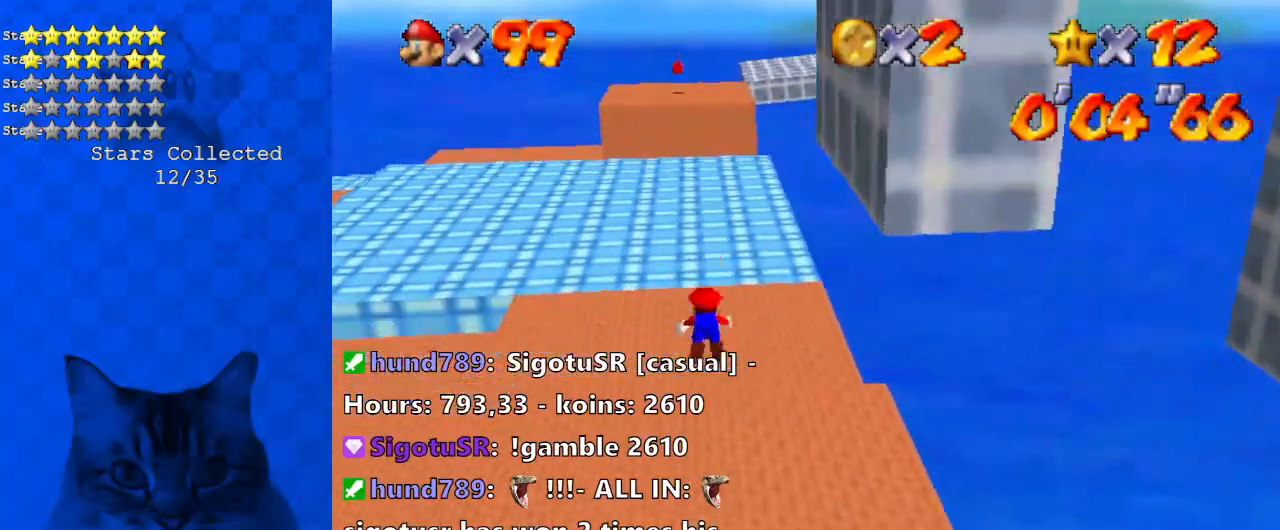
{"keys": ["shift", "up"], "events": [[100, "ctrl", "down"], [100, "shift", "down"], [300, "ctrl", "up"]]}
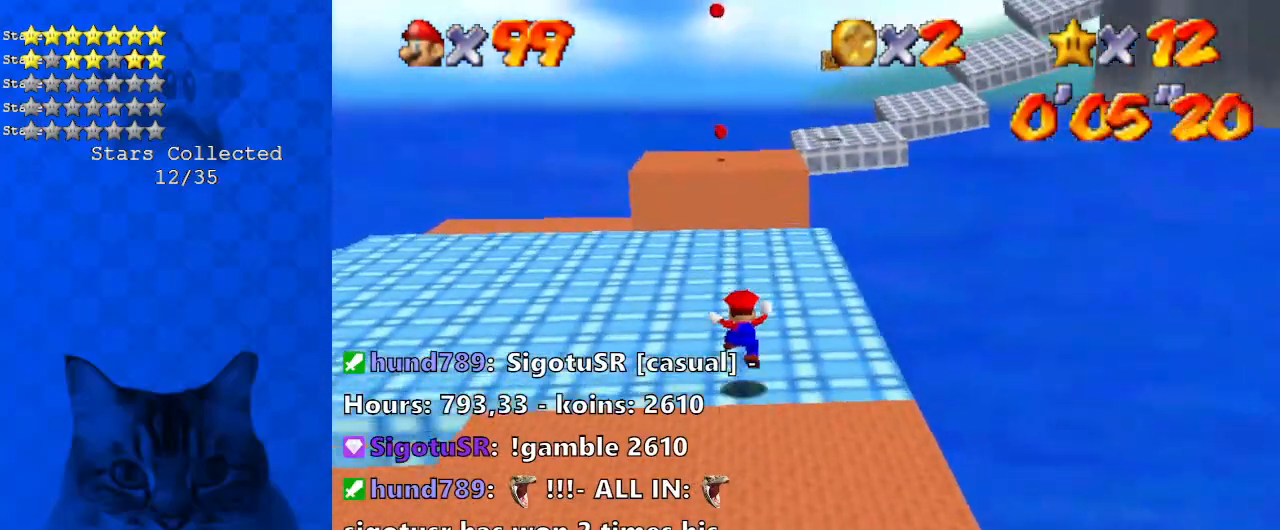
{"keys": ["up"], "events": [[100, "up", "up"], [167, "ctrl", "down"], [167, "up", "down"], [301, "ctrl", "up"], [301, "shift", "up"]]}
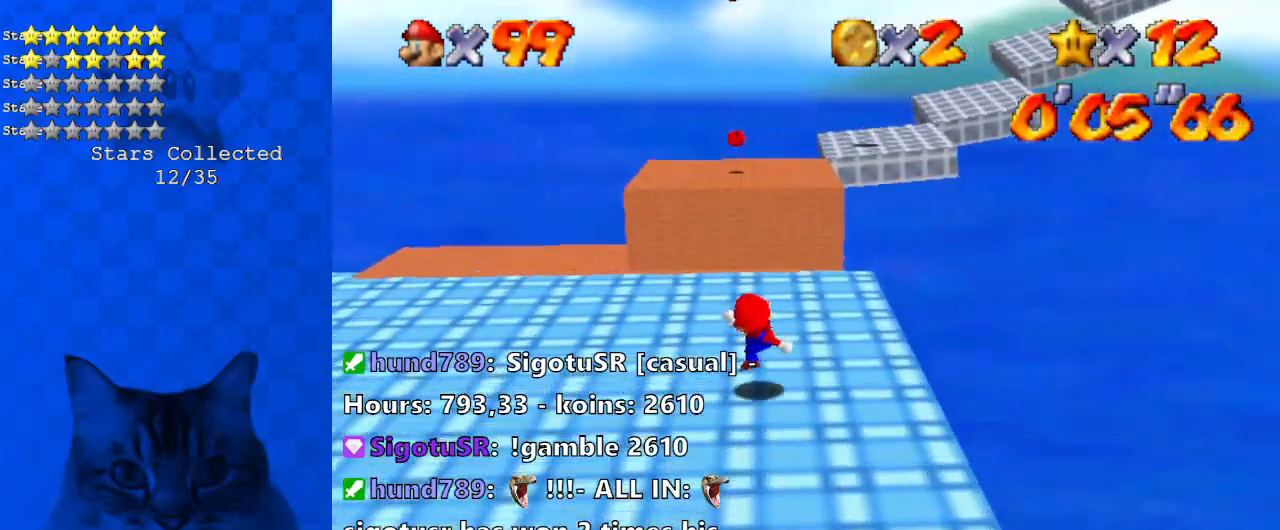
{"keys": ["shift", "up", "y"], "events": [[168, "y", "down"], [201, "shift", "down"]]}
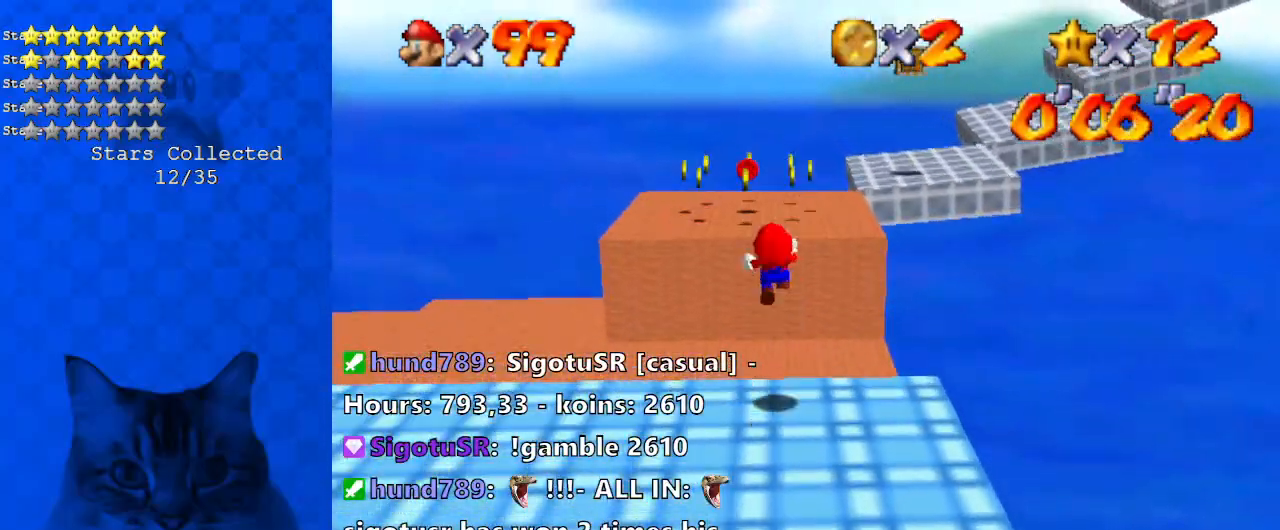
{"keys": ["left", "up"], "events": [[33, "shift", "up"], [67, "y", "up"], [468, "left", "down"]]}
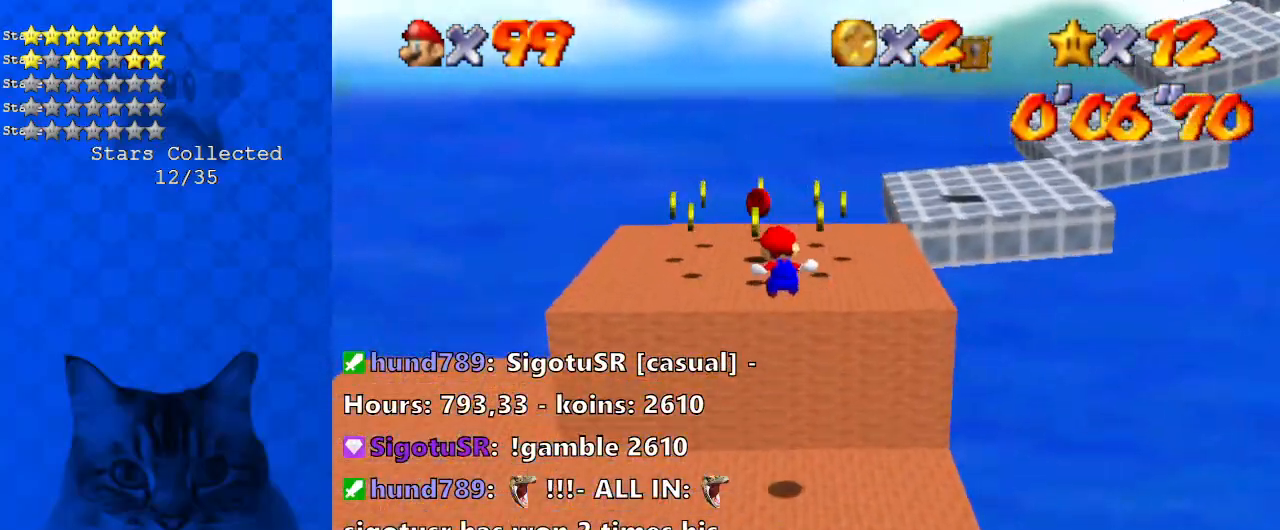
{"keys": ["left"], "events": [[134, "left", "up"], [134, "up", "up"], [201, "up", "down"], [268, "right", "down"], [368, "up", "up"], [468, "left", "down"], [502, "right", "up"]]}
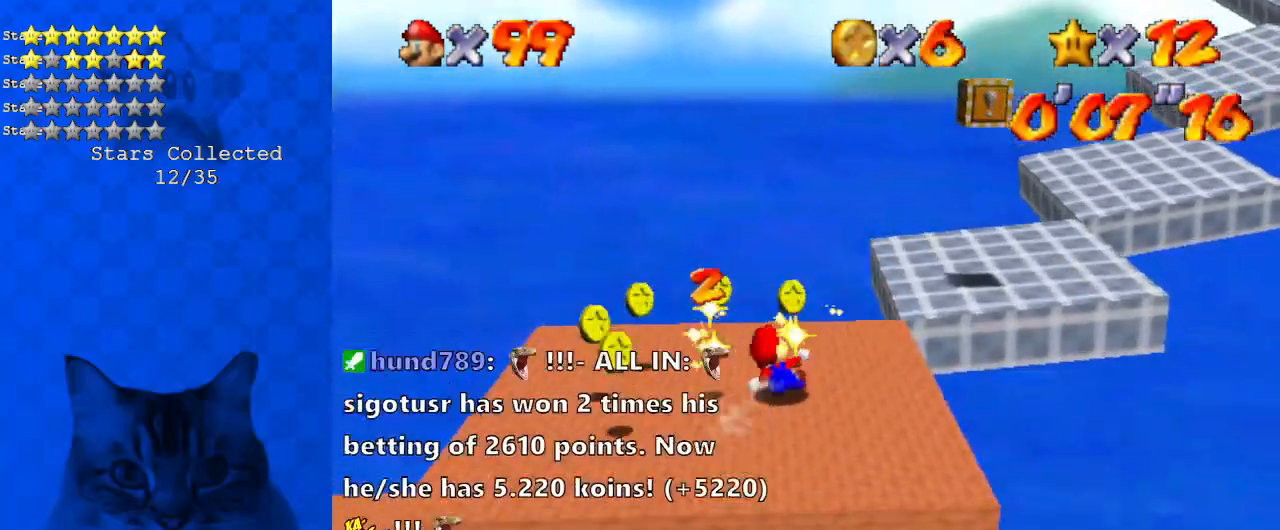
{"keys": ["left", "shift"], "events": [[67, "shift", "down"]]}